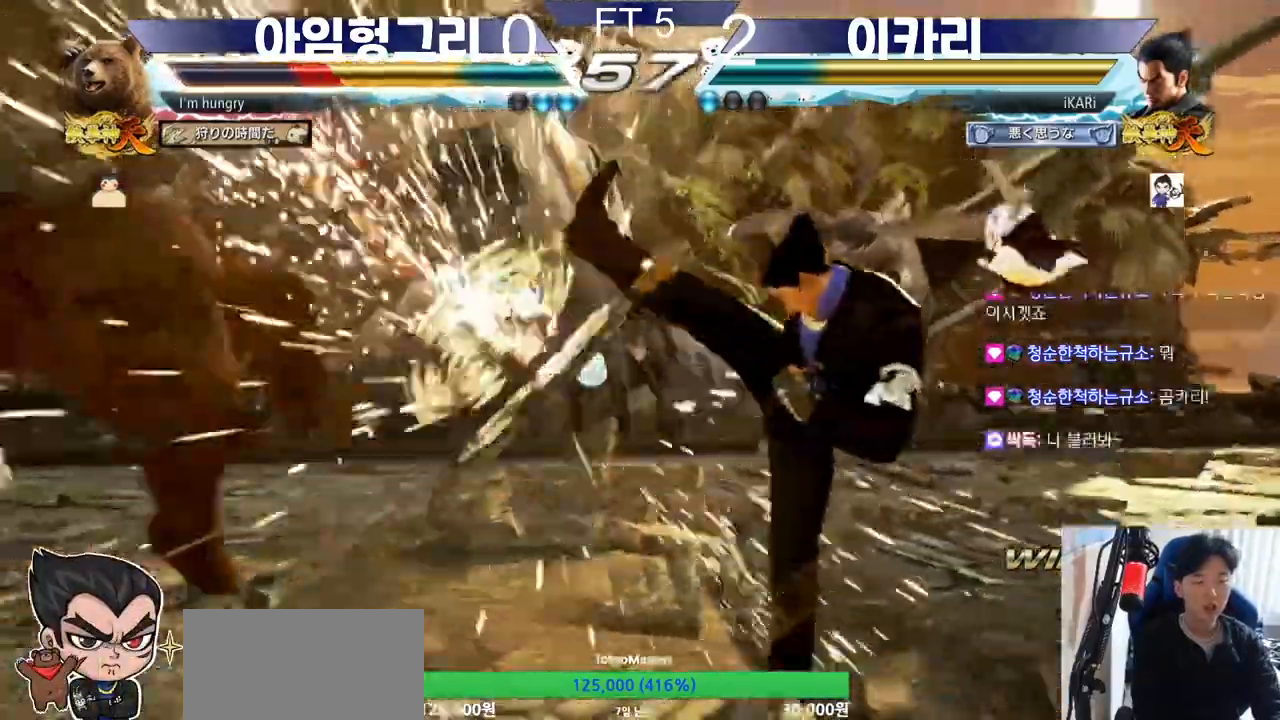
Gameplay with a controller (arcade stick); each line is a JSON object with the inputs held at the frame after it. "events" lists button and stick changes between this image and that frame as [ms after this image, input, new state], when the widget could be followed in between. Not read: L3 LP MK MP R3.
{"buttons": [], "left_stick": "left", "events": [[34, "left_stick", "center"], [418, "left_stick", "down"], [468, "left_stick", "left"]]}
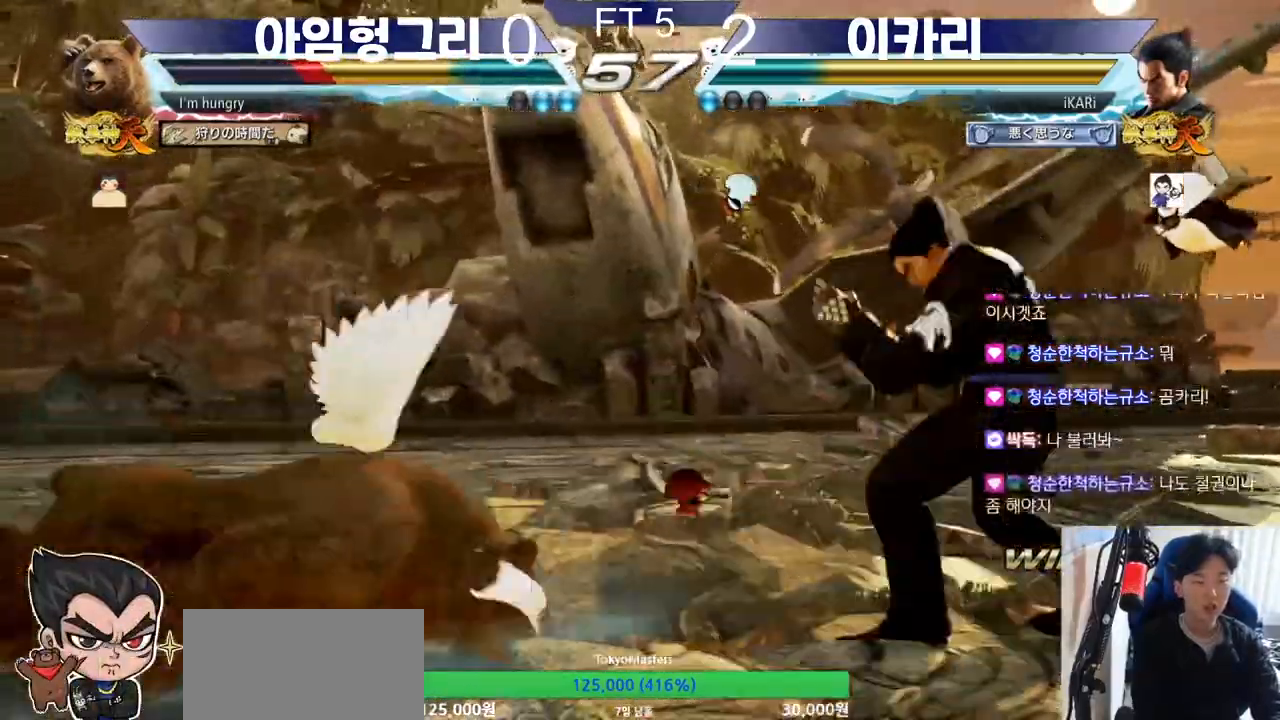
{"buttons": [], "left_stick": "center", "events": [[133, "CIRCLE", "down"], [167, "CIRCLE", "up"], [217, "TRIANGLE", "down"], [267, "TRIANGLE", "up"], [284, "left_stick", "center"], [317, "TRIANGLE", "down"], [350, "TRIANGLE", "up"]]}
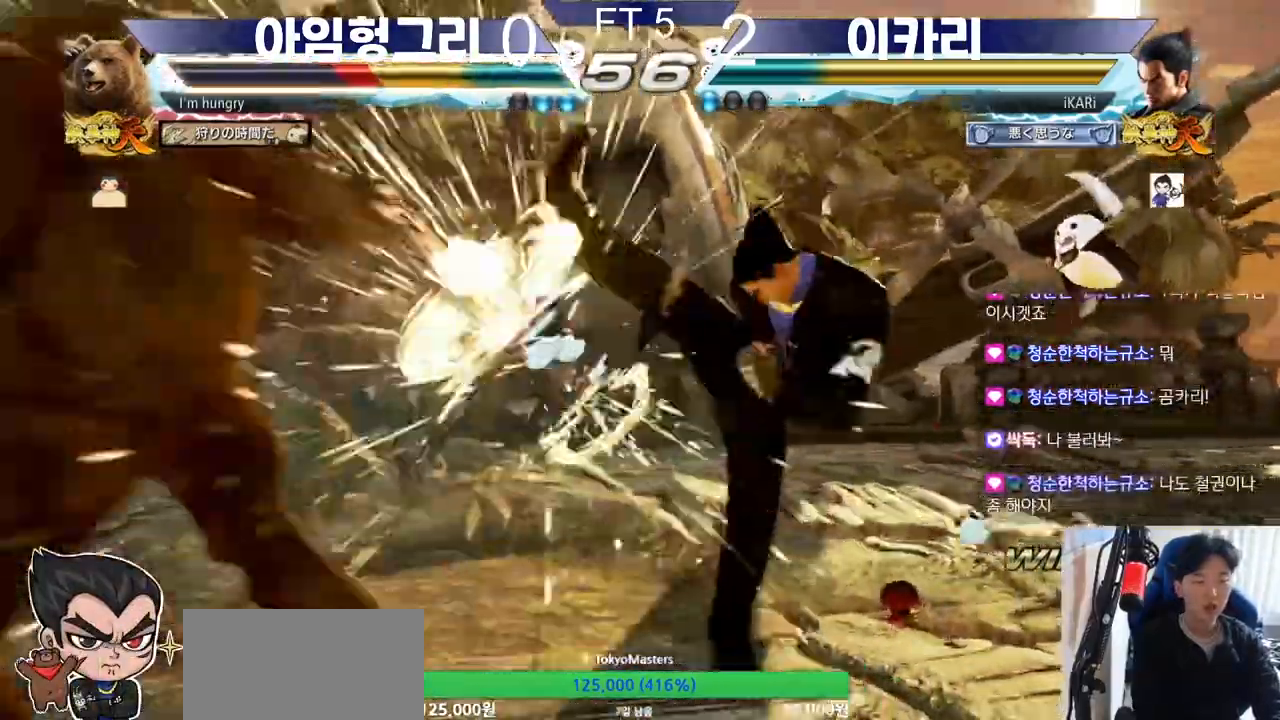
{"buttons": [], "left_stick": "down", "events": [[418, "left_stick", "left"], [501, "left_stick", "down"]]}
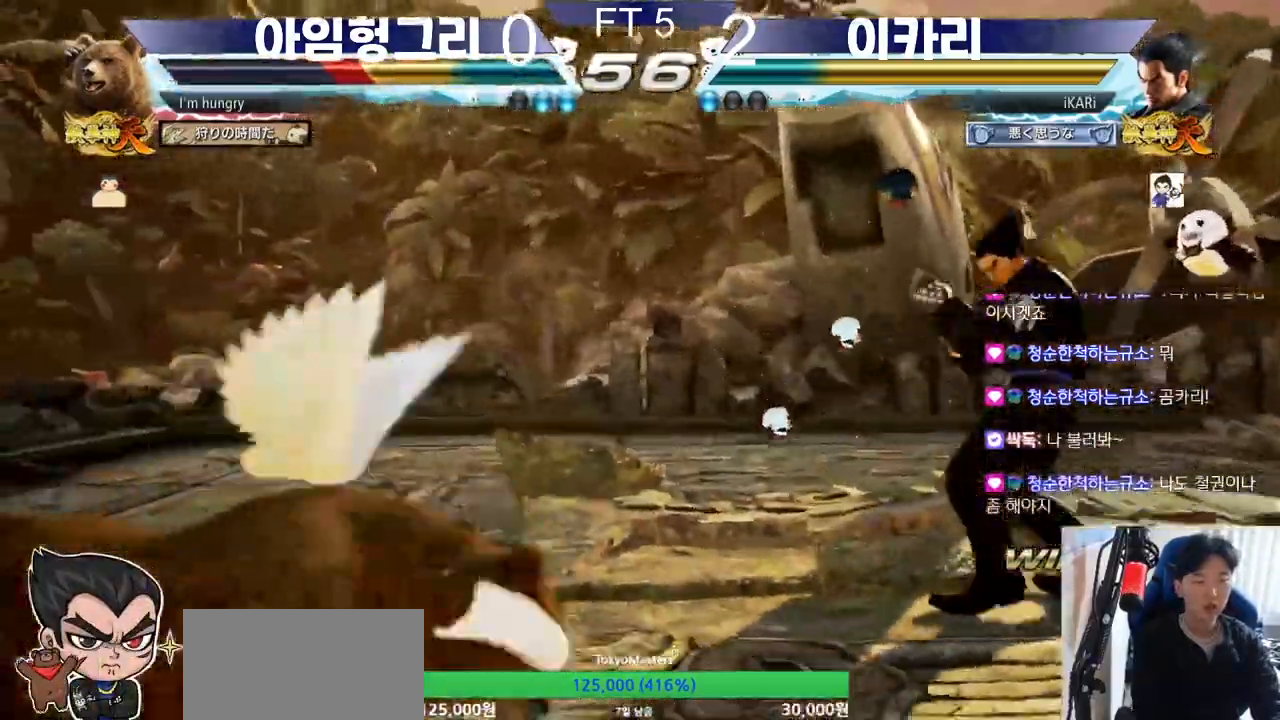
{"buttons": [], "left_stick": "right", "events": [[117, "left_stick", "center"], [217, "left_stick", "right"], [250, "TRIANGLE", "down"], [284, "TRIANGLE", "up"], [334, "TRIANGLE", "down"], [384, "TRIANGLE", "up"], [417, "TRIANGLE", "down"], [467, "TRIANGLE", "up"]]}
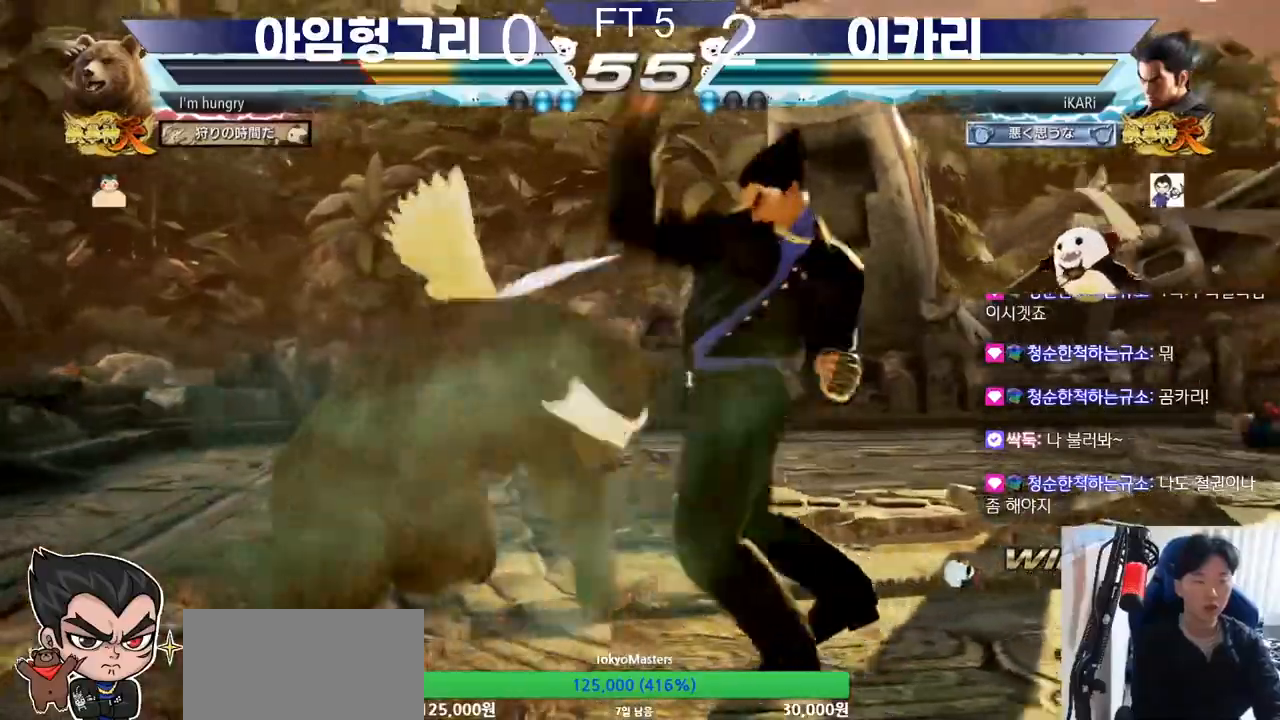
{"buttons": [], "left_stick": "right"}
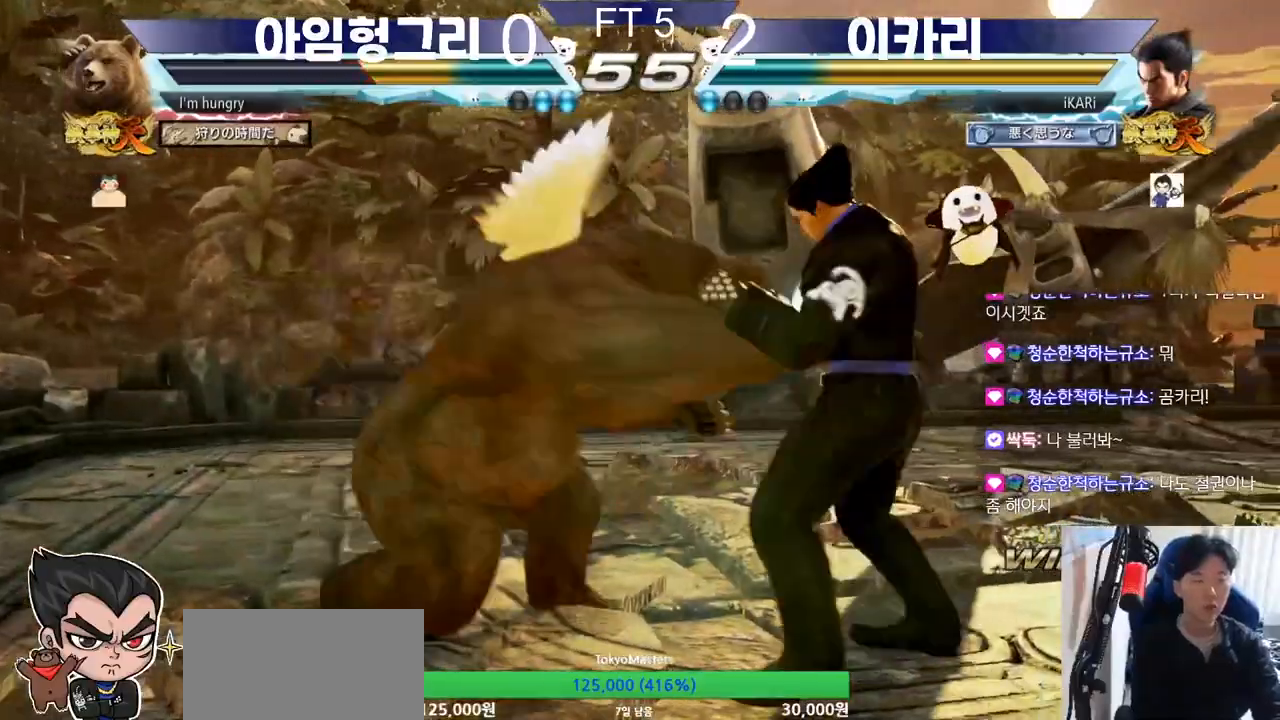
{"buttons": [], "left_stick": "center", "events": [[250, "left_stick", "center"], [317, "SQUARE", "down"], [367, "SQUARE", "up"]]}
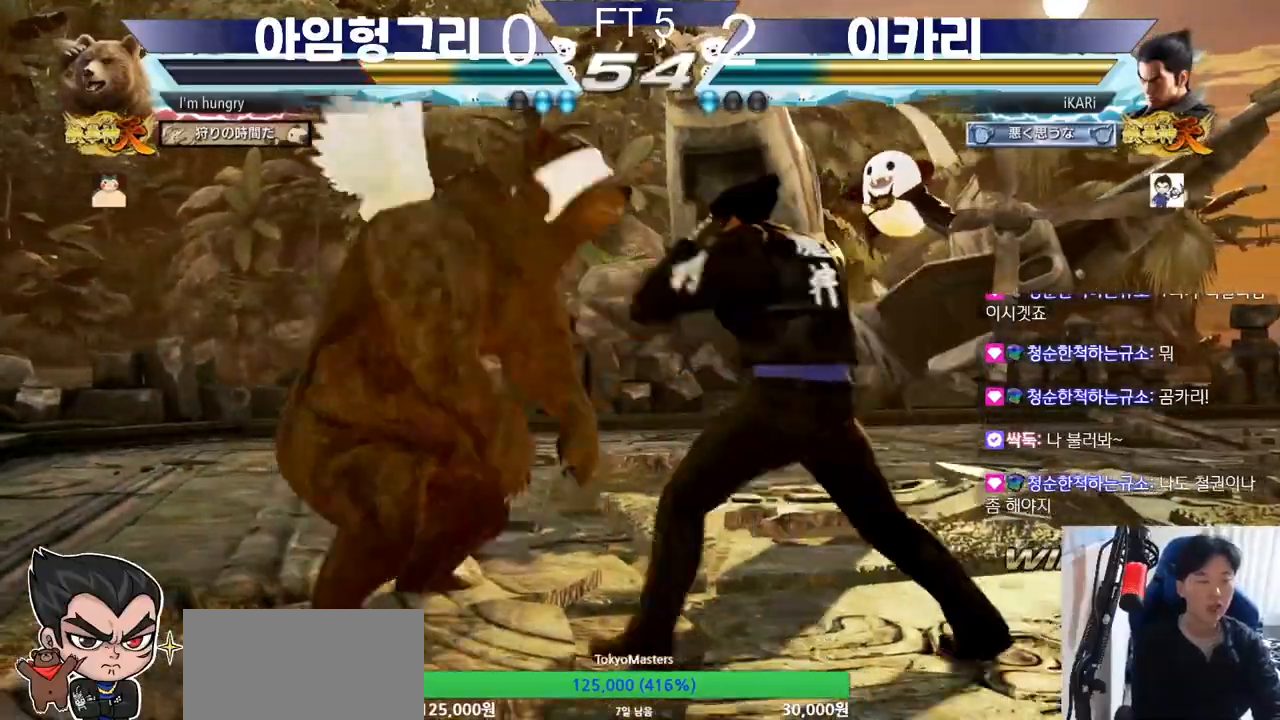
{"buttons": [], "left_stick": "center", "events": [[267, "left_stick", "left"], [317, "left_stick", "down"], [334, "TRIANGLE", "down"], [367, "TRIANGLE", "up"], [401, "left_stick", "center"]]}
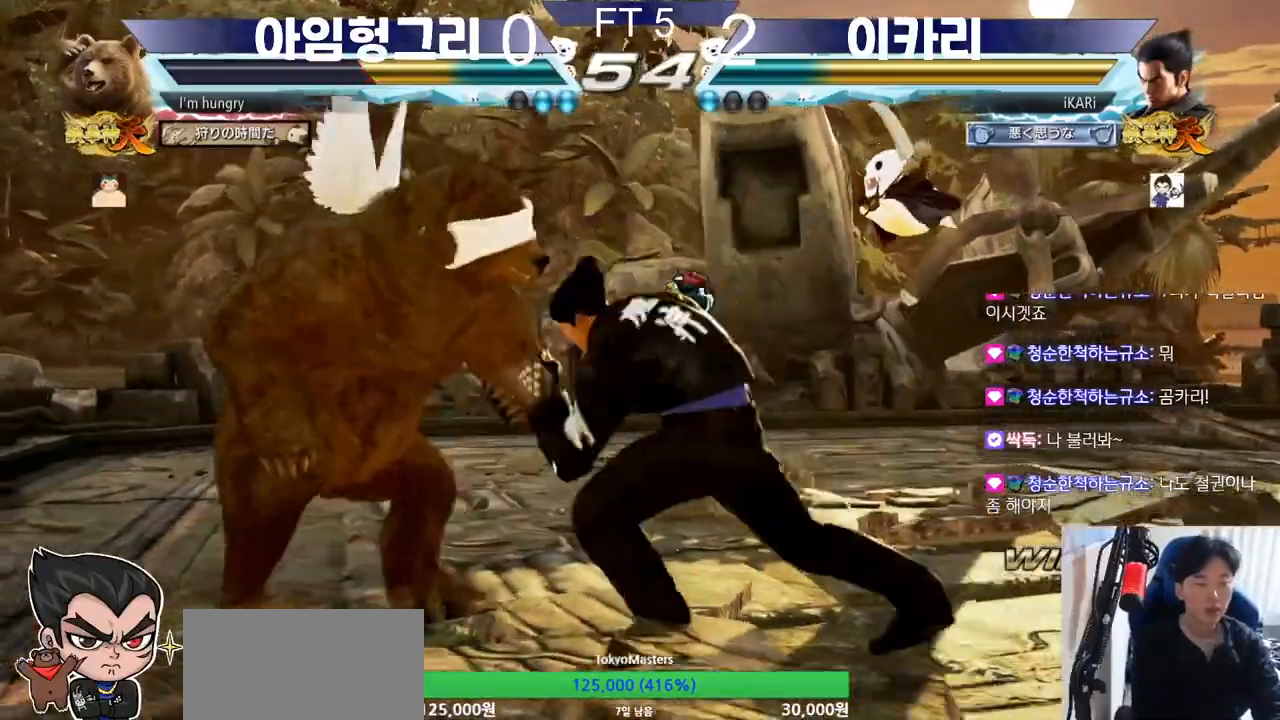
{"buttons": [], "left_stick": "right", "events": [[450, "left_stick", "right"]]}
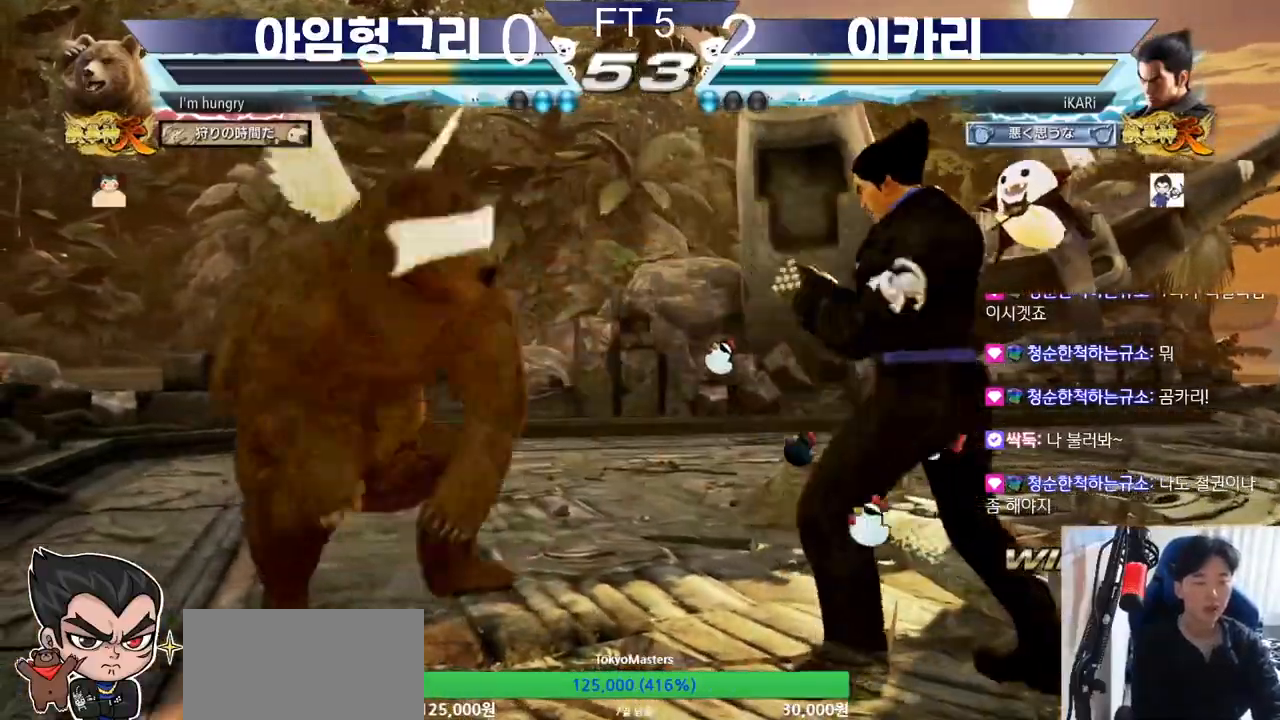
{"buttons": [], "left_stick": "center", "events": [[401, "left_stick", "center"]]}
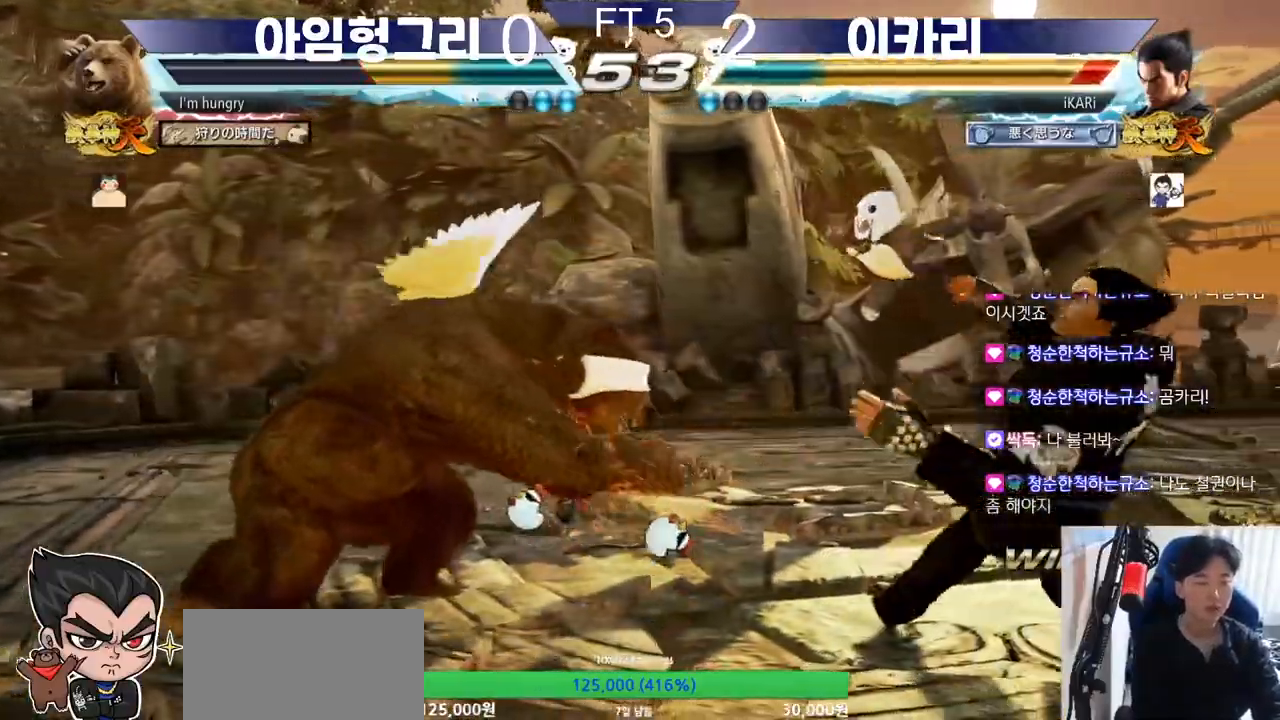
{"buttons": [], "left_stick": "up", "events": [[300, "left_stick", "up"]]}
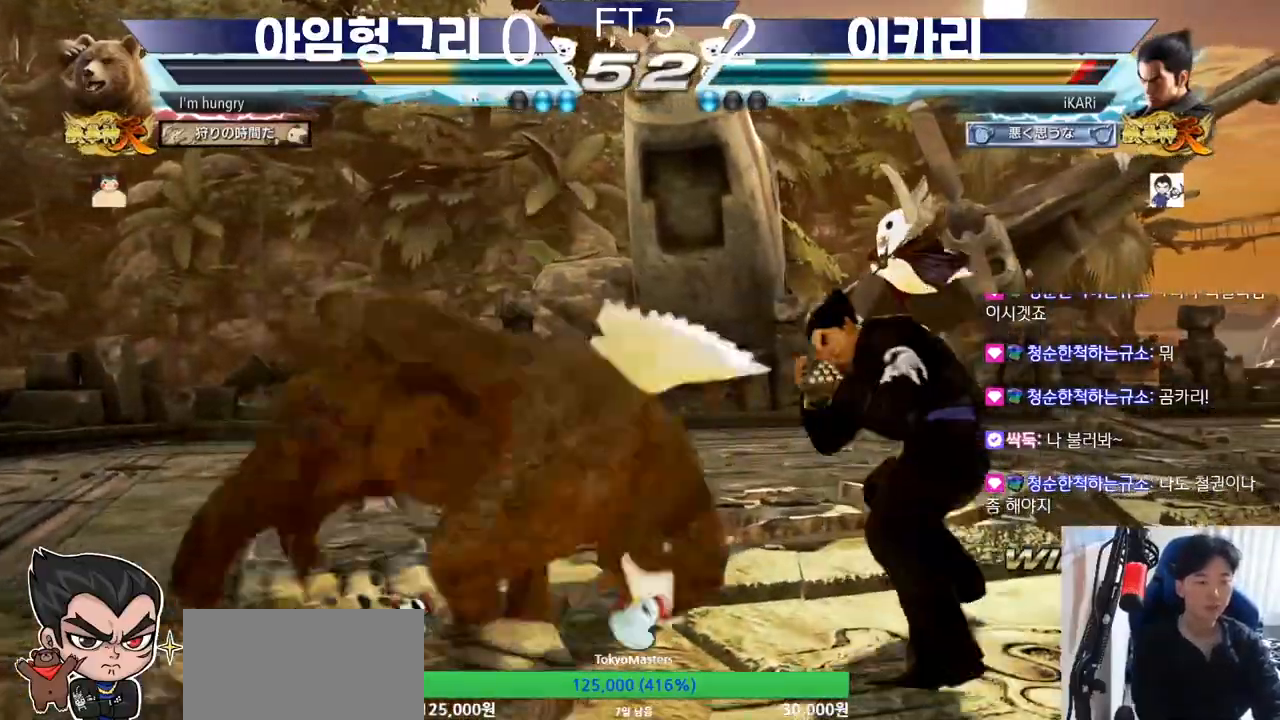
{"buttons": [], "left_stick": "center", "events": [[51, "left_stick", "center"]]}
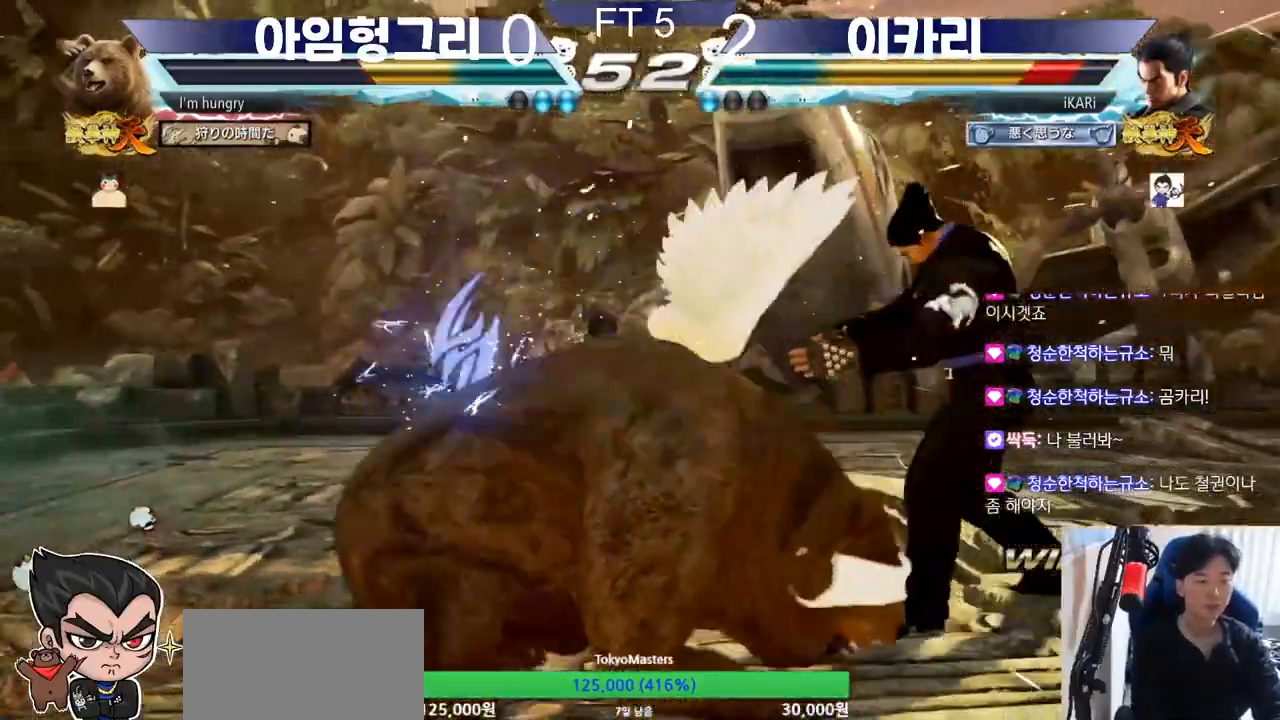
{"buttons": [], "left_stick": "right", "events": [[67, "left_stick", "right"], [117, "left_stick", "center"], [167, "left_stick", "right"]]}